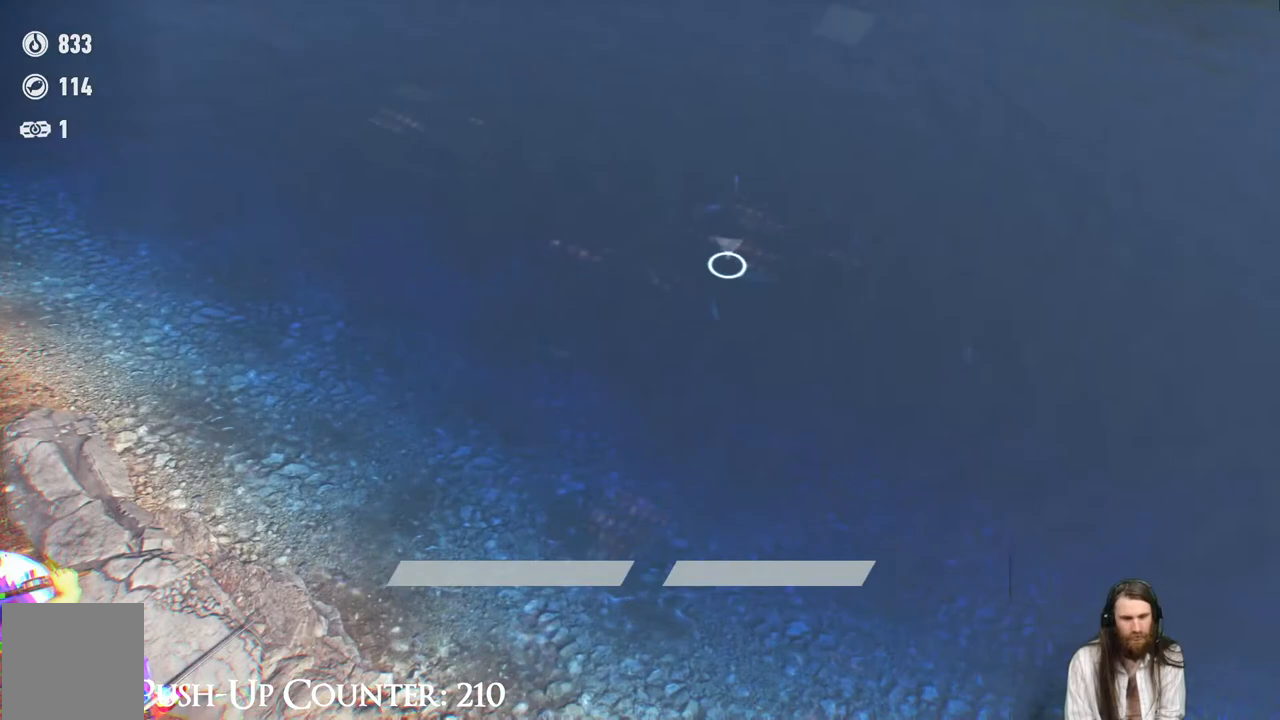
Gameplay with a controller (Xbox layout); each line is a JSON object with the inputs held at the frame after it. "events" lists button and stick changes between this image and that frame as [ms after this image, input, new state], when the widget could be followed in between. Not read: L3 R3.
{"buttons": [], "left_stick": "center", "right_stick": "center", "events": [[50, "B", "down"], [283, "B", "up"]]}
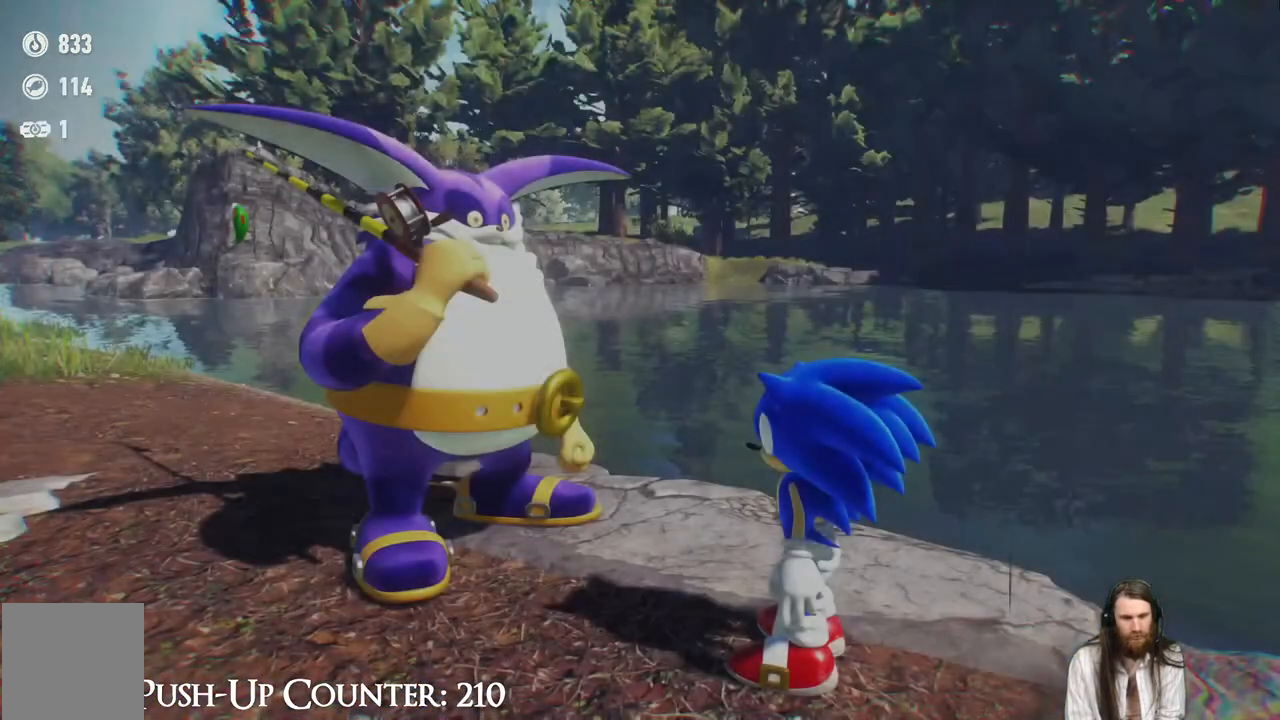
{"buttons": [], "left_stick": "center", "right_stick": "center", "events": []}
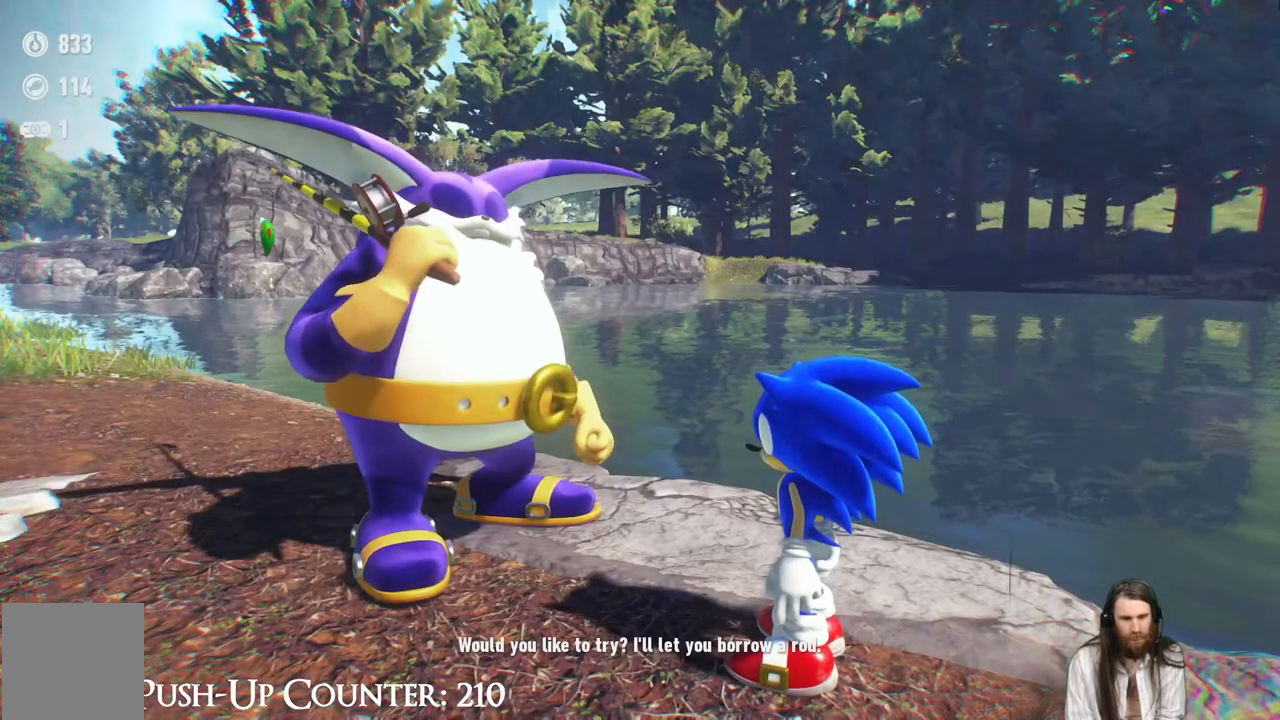
{"buttons": [], "left_stick": "center", "right_stick": "center", "events": [[233, "A", "down"], [467, "A", "up"]]}
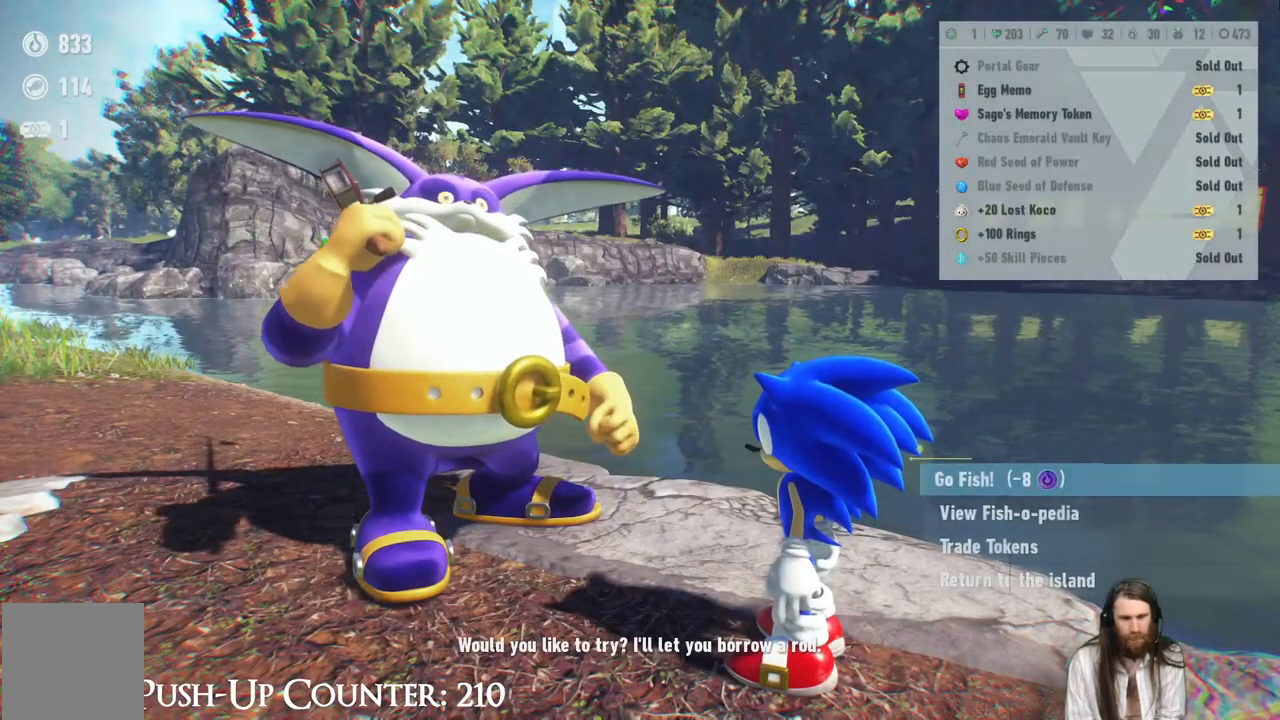
{"buttons": ["DPAD_DOWN"], "left_stick": "center", "right_stick": "center", "events": [[433, "DPAD_DOWN", "down"]]}
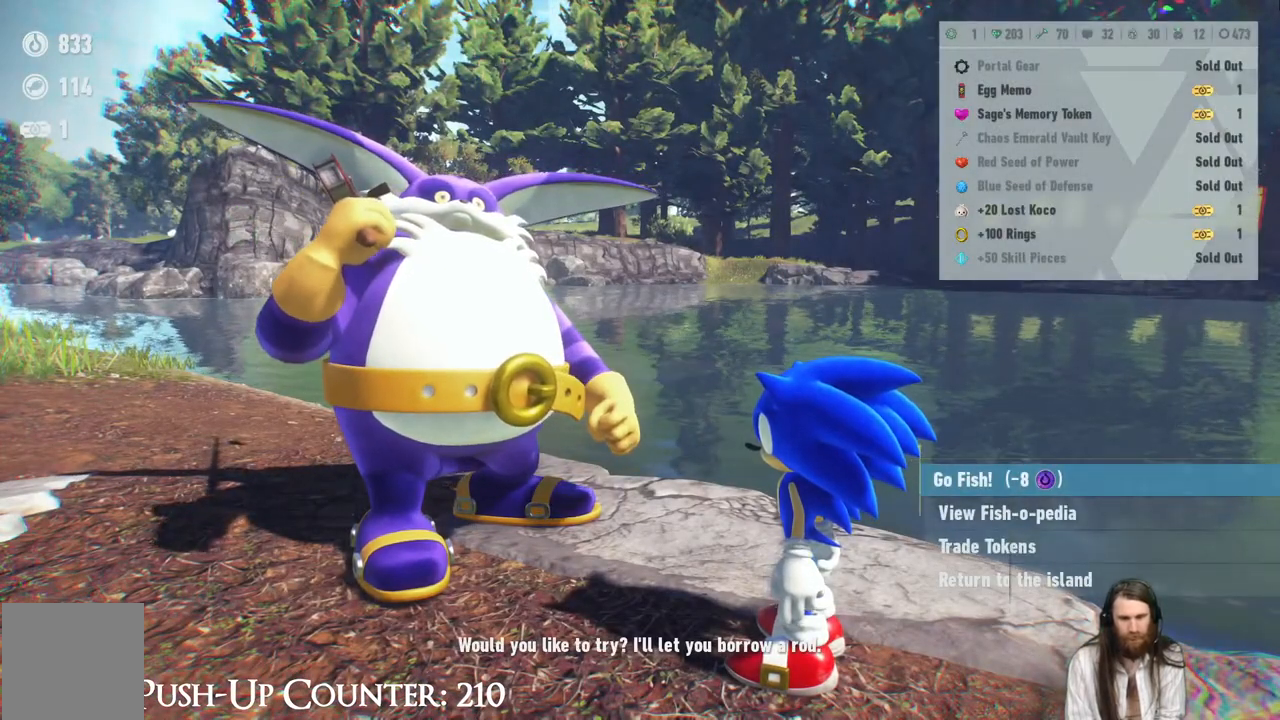
{"buttons": [], "left_stick": "center", "right_stick": "center", "events": [[67, "DPAD_DOWN", "up"], [317, "DPAD_DOWN", "down"], [500, "DPAD_DOWN", "up"]]}
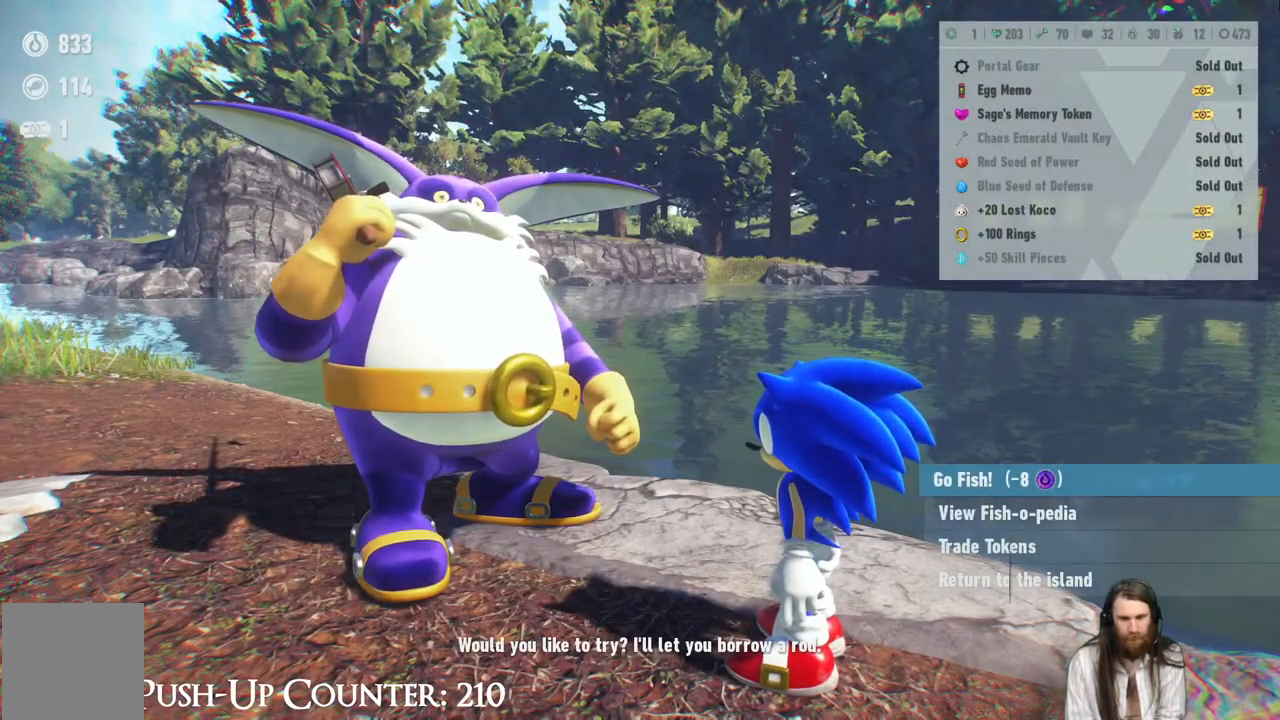
{"buttons": ["DPAD_DOWN"], "left_stick": "center", "right_stick": "center", "events": [[417, "DPAD_DOWN", "down"]]}
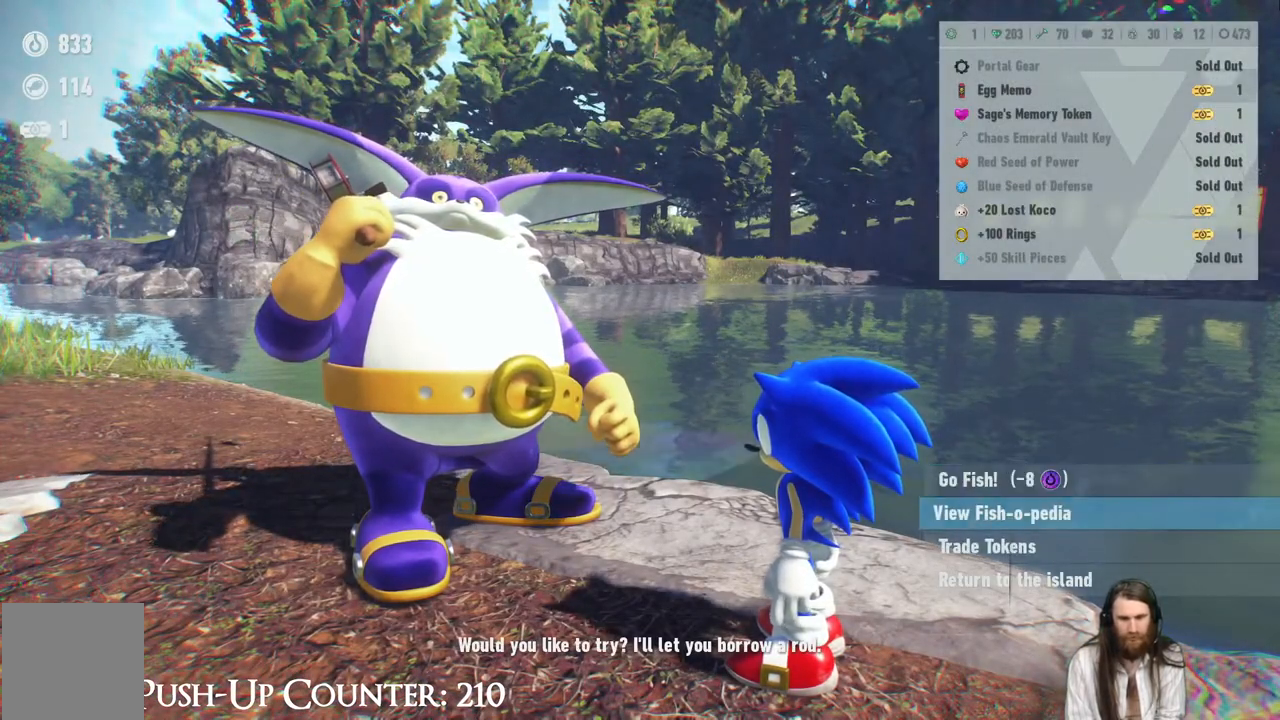
{"buttons": [], "left_stick": "center", "right_stick": "center", "events": [[17, "DPAD_DOWN", "up"], [350, "DPAD_DOWN", "down"], [500, "DPAD_DOWN", "up"]]}
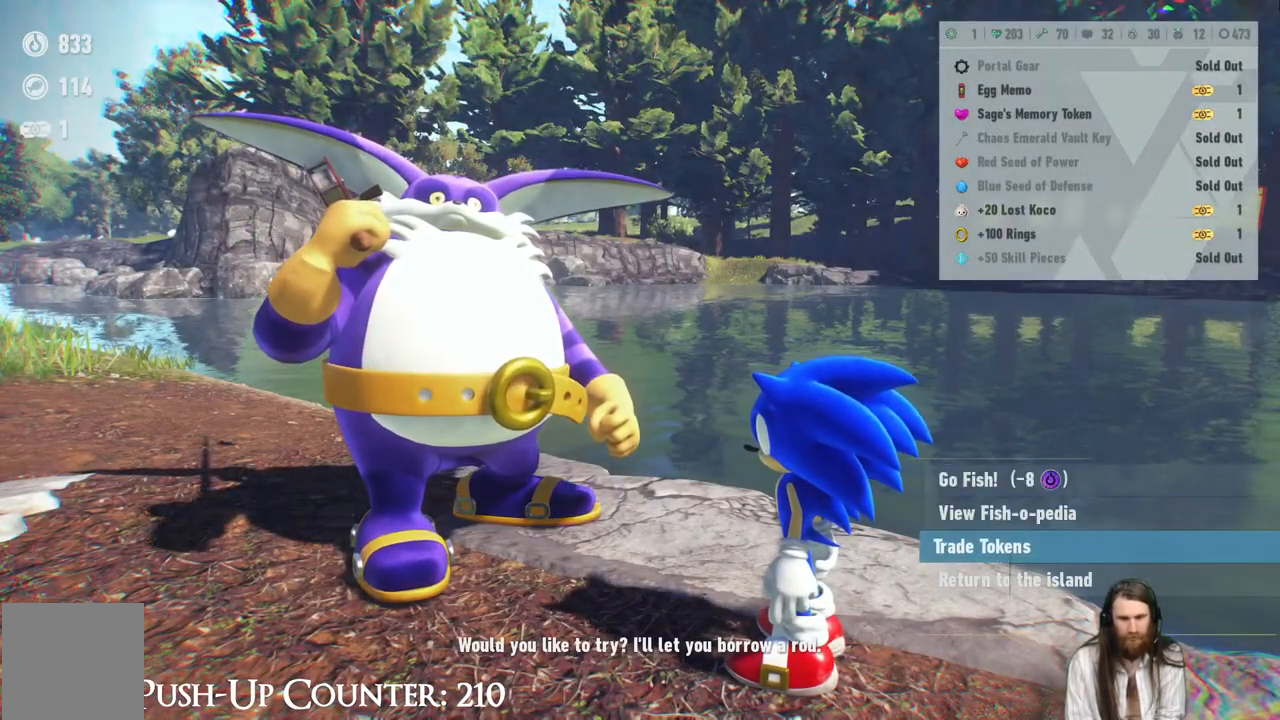
{"buttons": [], "left_stick": "center", "right_stick": "center", "events": [[100, "A", "down"], [333, "A", "up"]]}
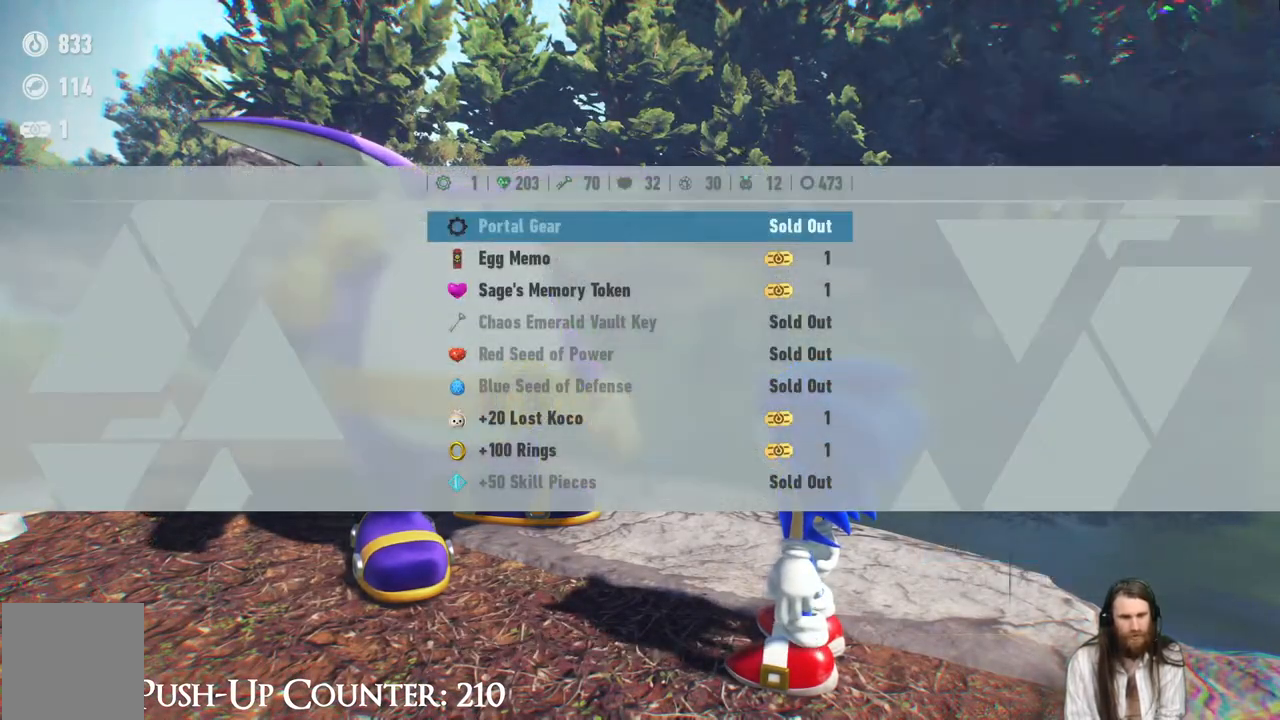
{"buttons": [], "left_stick": "center", "right_stick": "center", "events": [[383, "DPAD_DOWN", "down"], [500, "DPAD_DOWN", "up"]]}
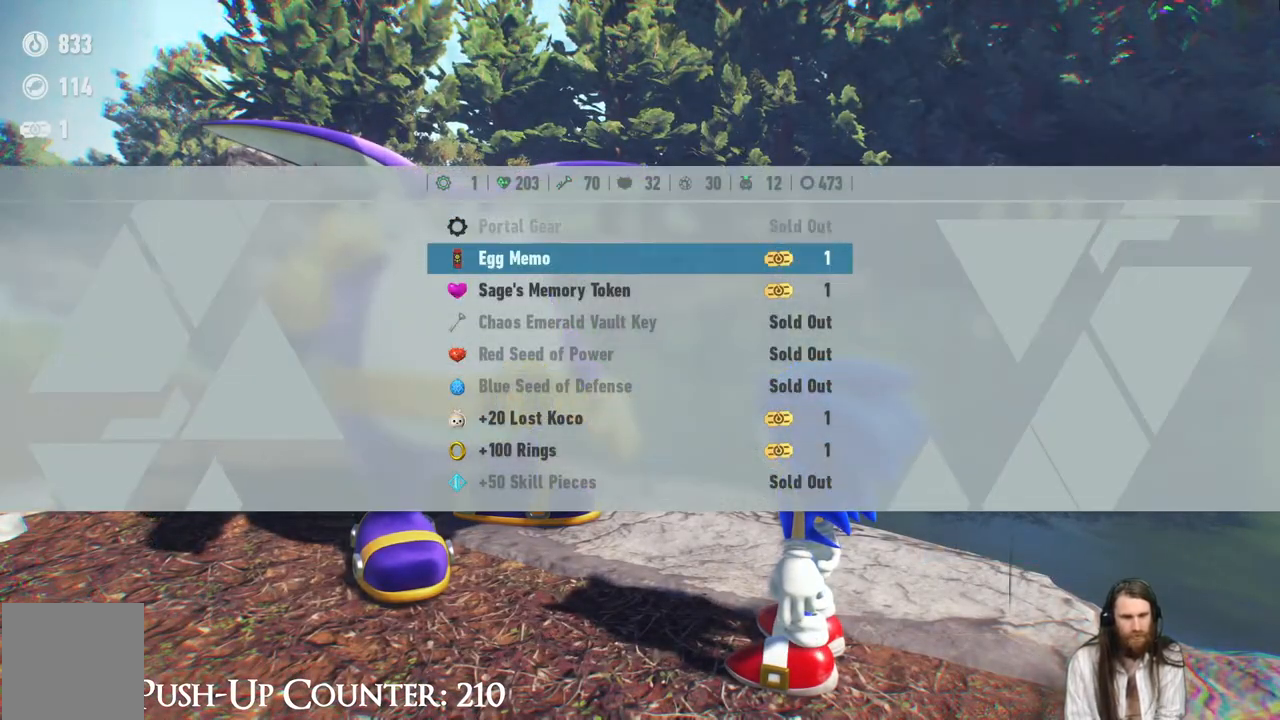
{"buttons": [], "left_stick": "center", "right_stick": "center", "events": []}
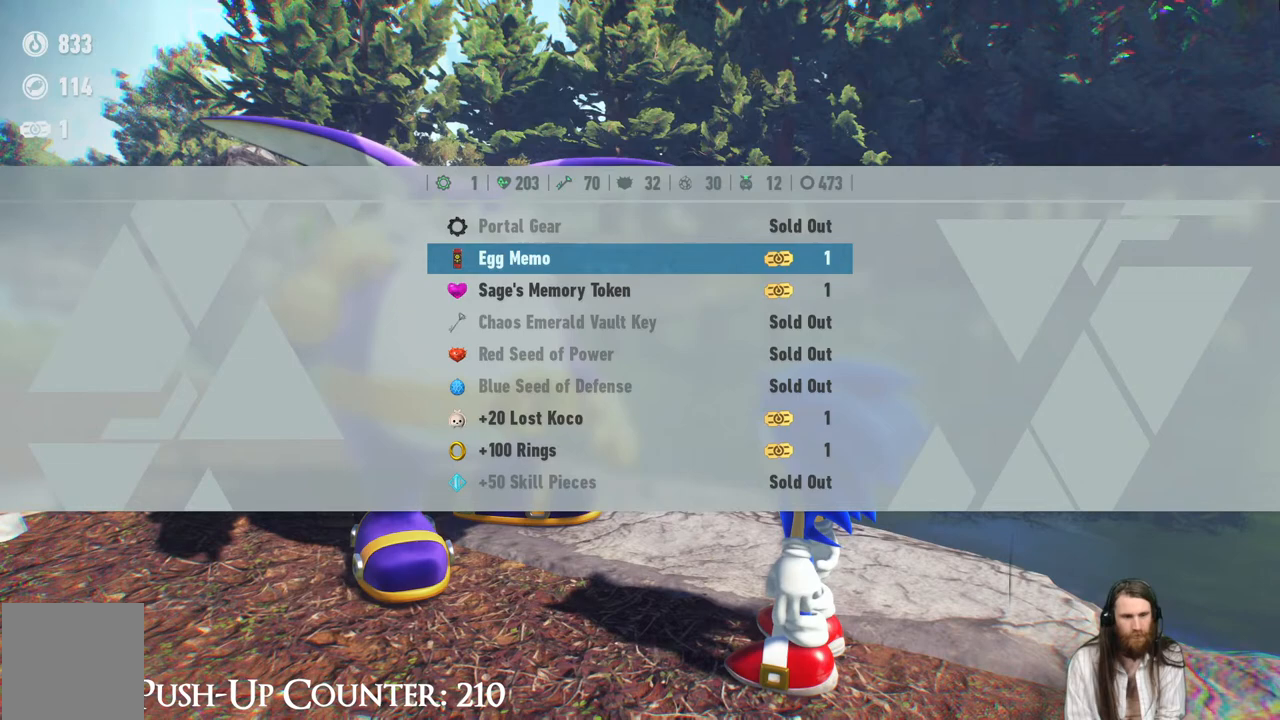
{"buttons": [], "left_stick": "center", "right_stick": "center", "events": [[117, "A", "down"], [300, "A", "up"]]}
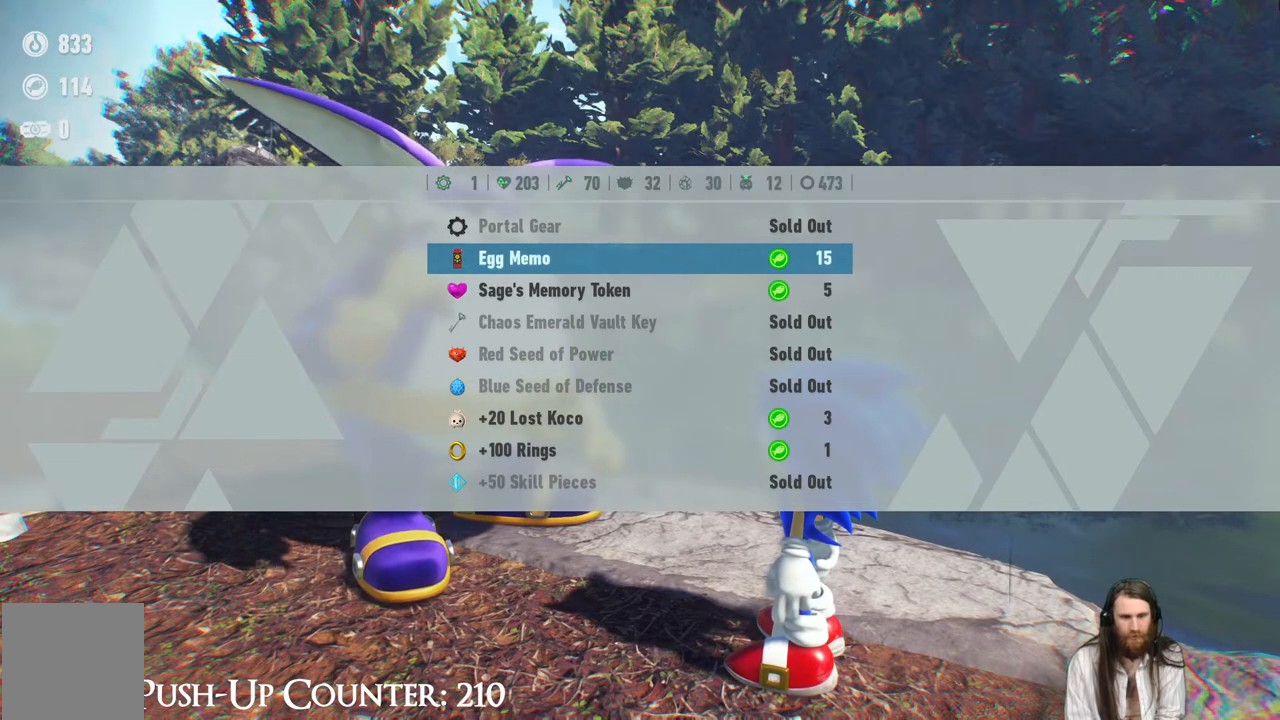
{"buttons": ["A"], "left_stick": "center", "right_stick": "center", "events": [[500, "A", "down"]]}
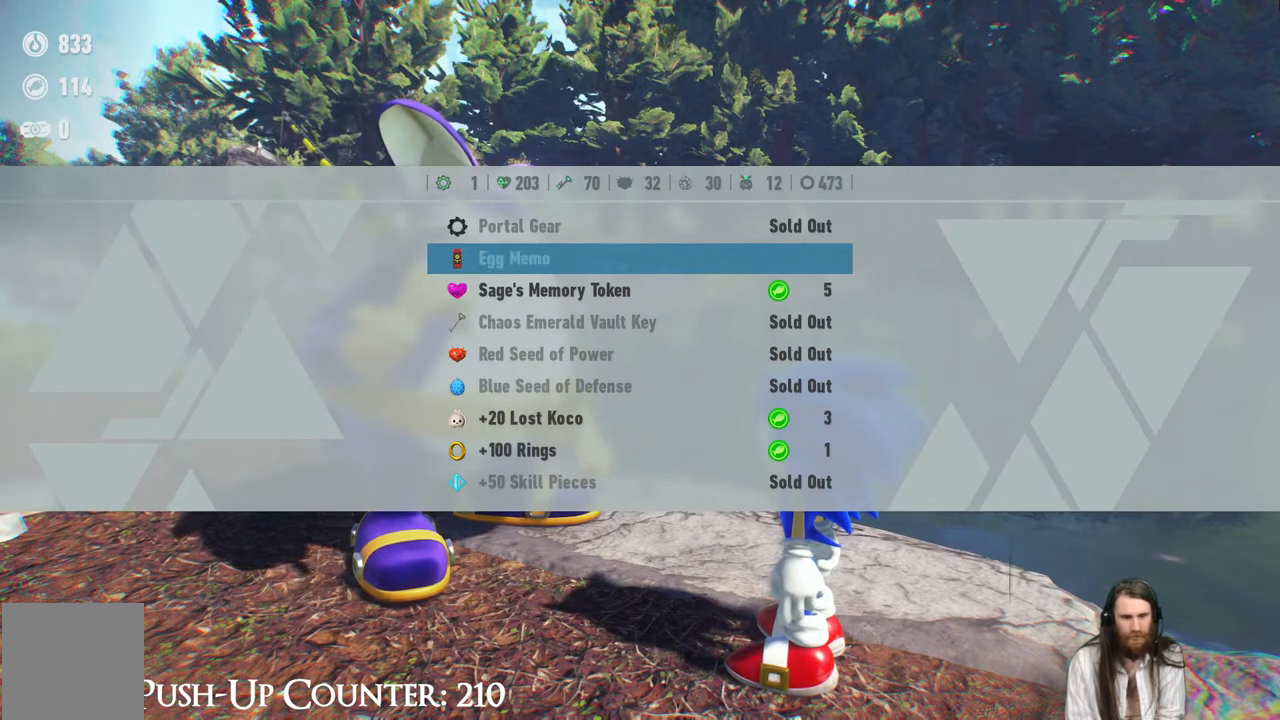
{"buttons": ["A"], "left_stick": "center", "right_stick": "center", "events": [[83, "A", "up"], [100, "A", "down"], [233, "A", "up"], [300, "A", "down"], [383, "A", "up"], [450, "A", "down"]]}
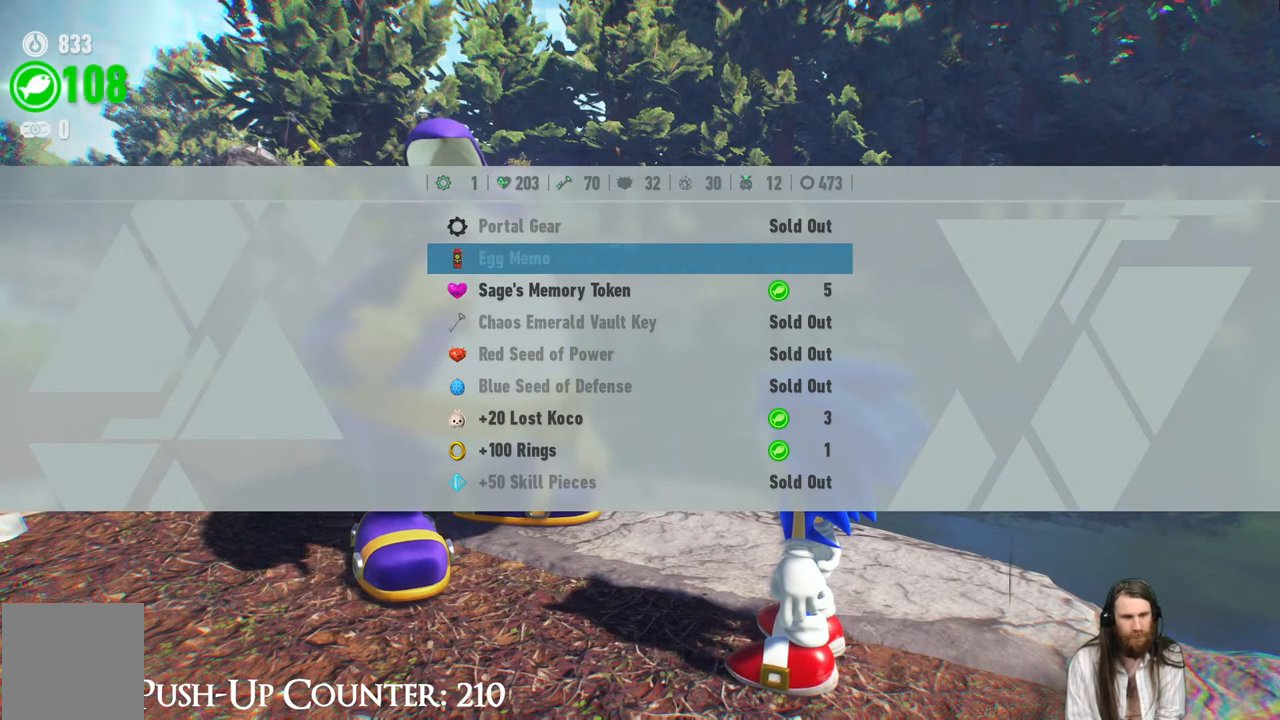
{"buttons": ["A"], "left_stick": "center", "right_stick": "center", "events": [[50, "A", "up"], [100, "A", "down"], [217, "A", "up"], [267, "A", "down"], [367, "A", "up"], [417, "A", "down"]]}
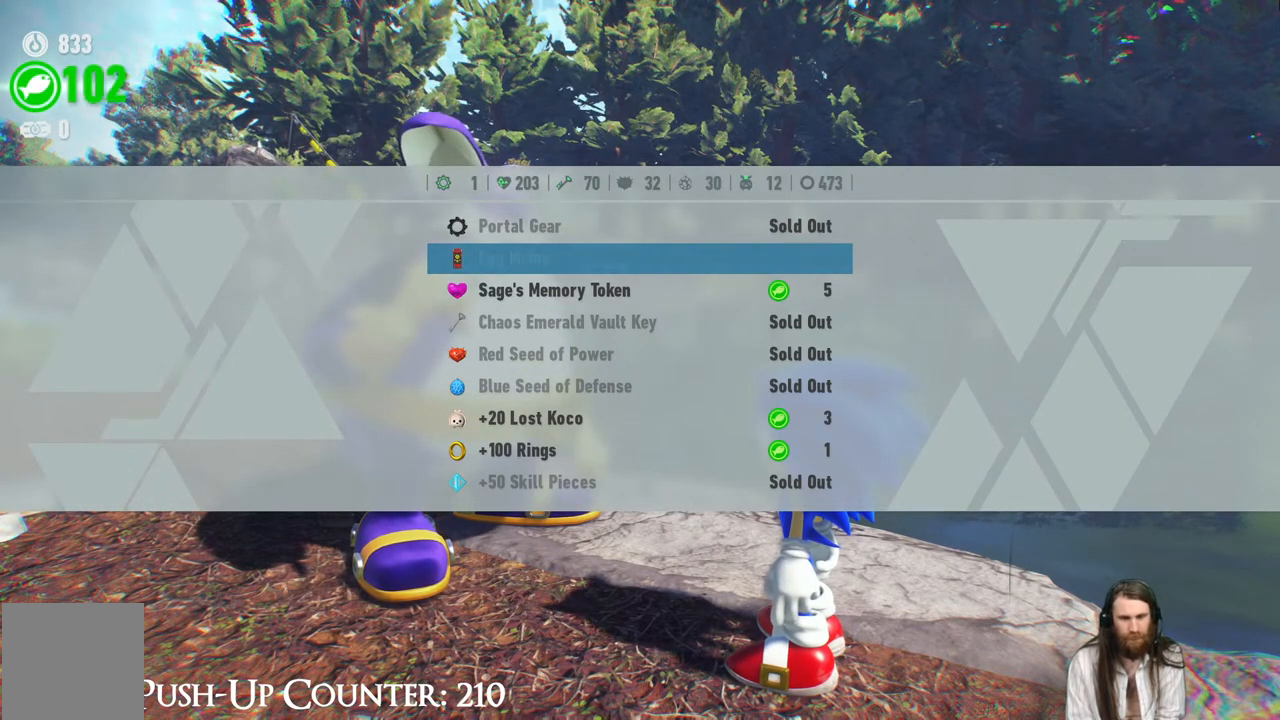
{"buttons": [], "left_stick": "center", "right_stick": "center", "events": [[17, "A", "up"], [83, "A", "down"], [167, "A", "up"]]}
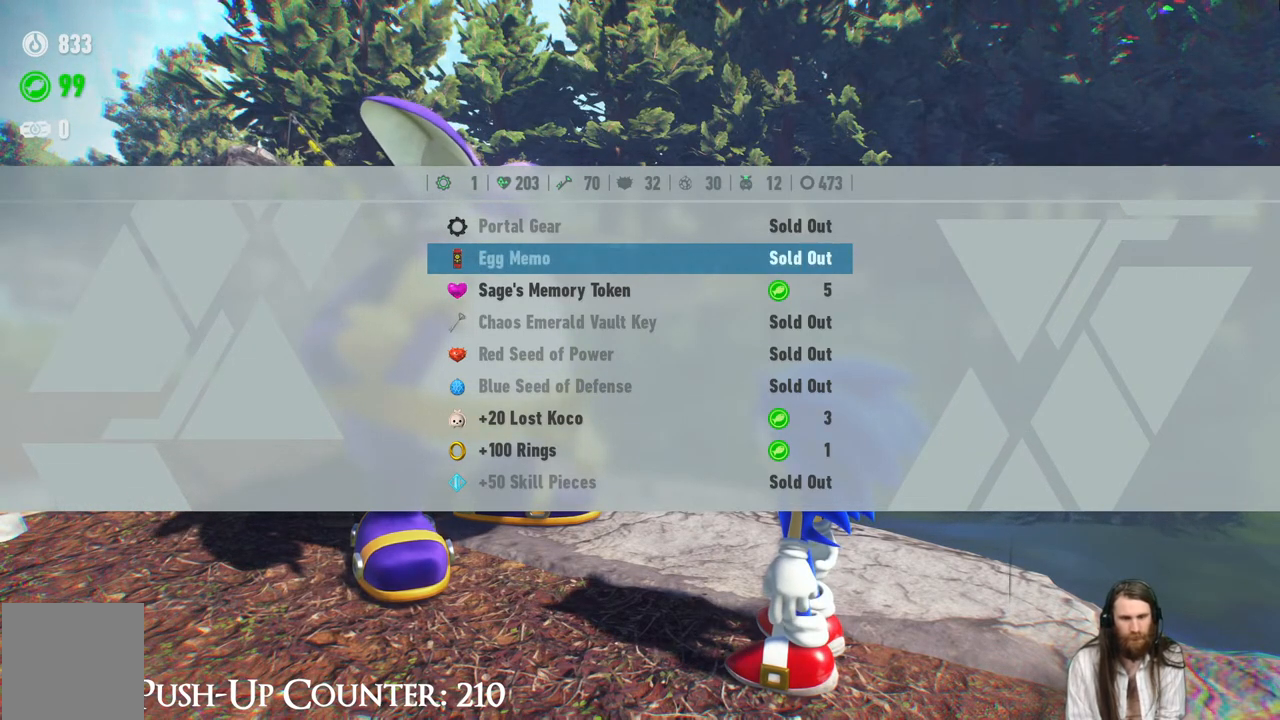
{"buttons": [], "left_stick": "center", "right_stick": "center", "events": []}
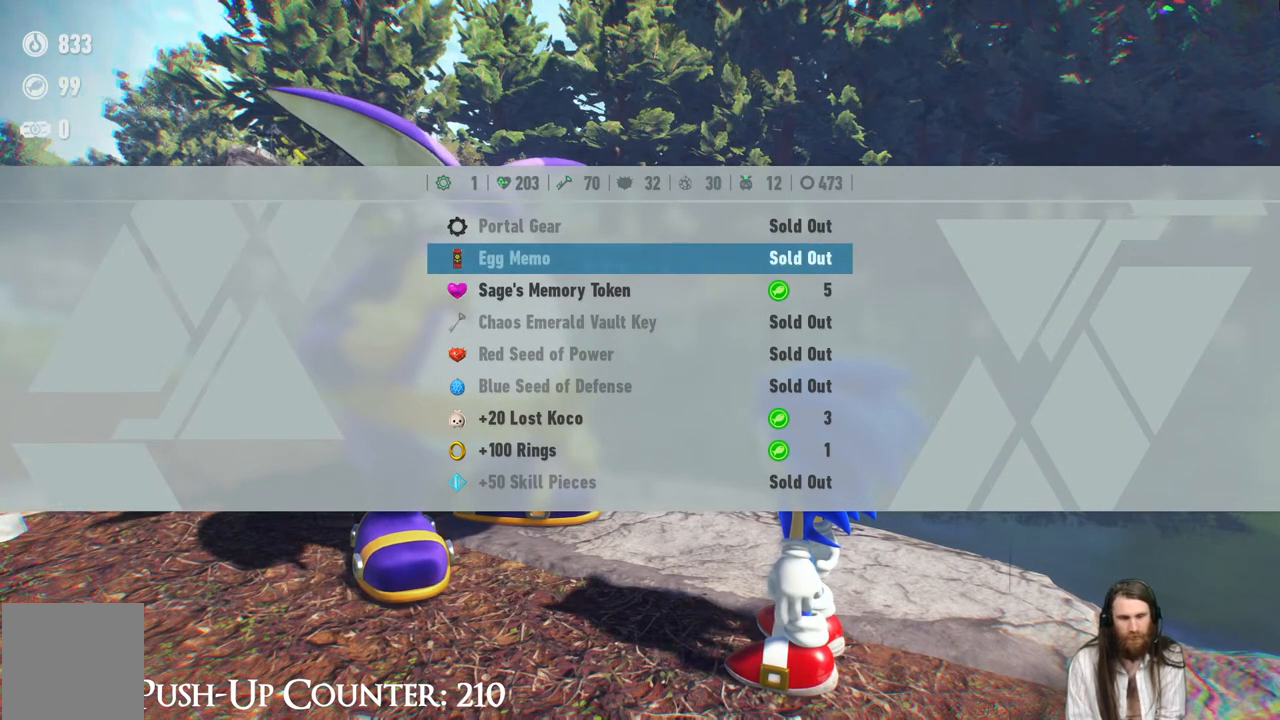
{"buttons": [], "left_stick": "center", "right_stick": "center", "events": []}
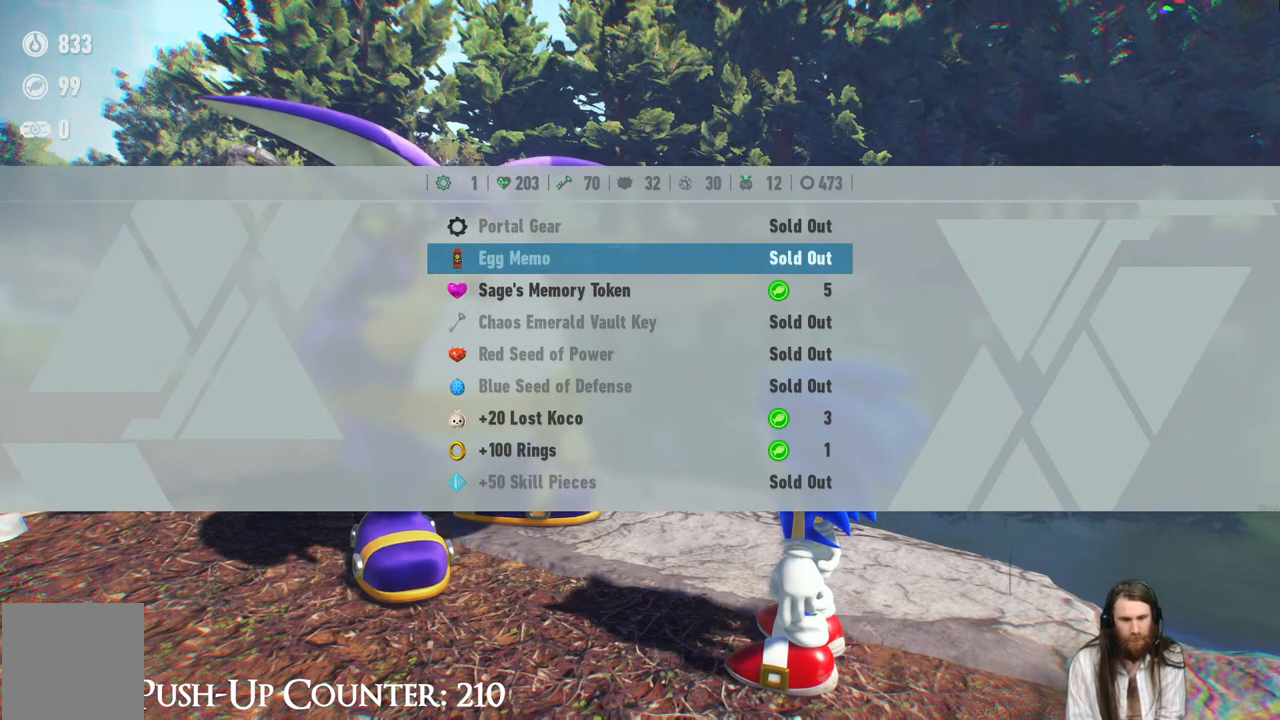
{"buttons": [], "left_stick": "center", "right_stick": "center", "events": []}
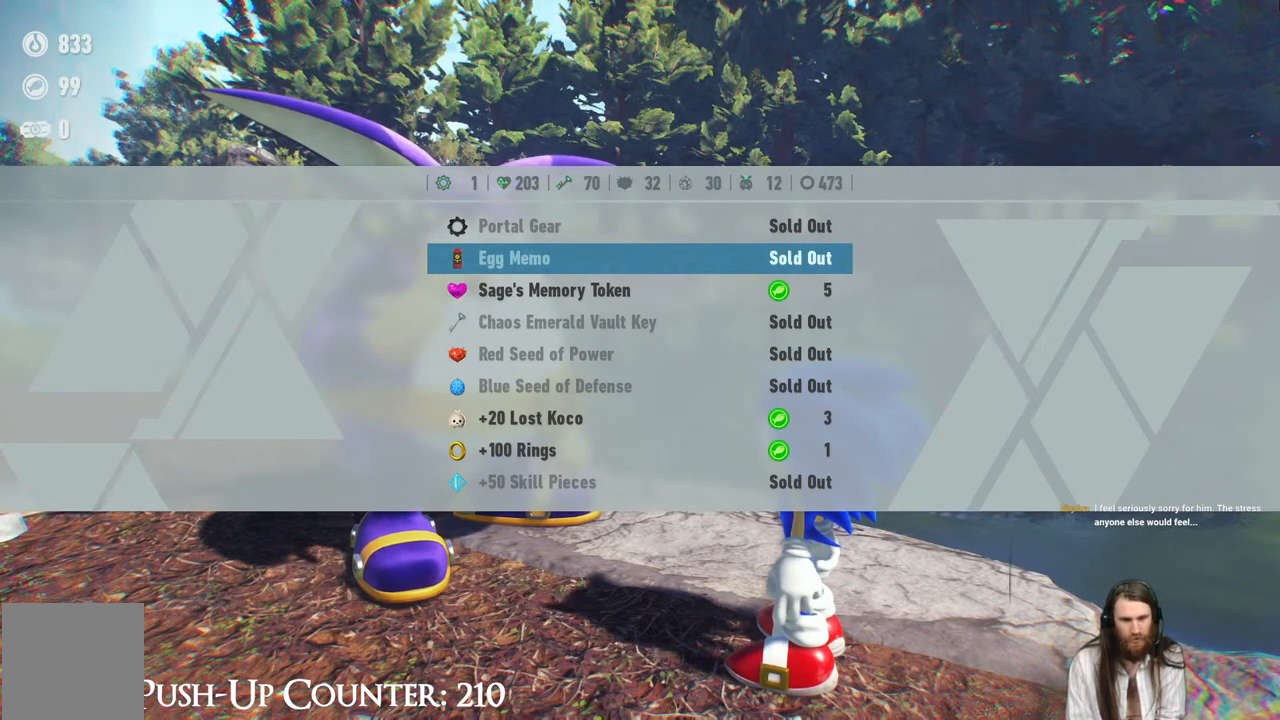
{"buttons": [], "left_stick": "center", "right_stick": "center", "events": []}
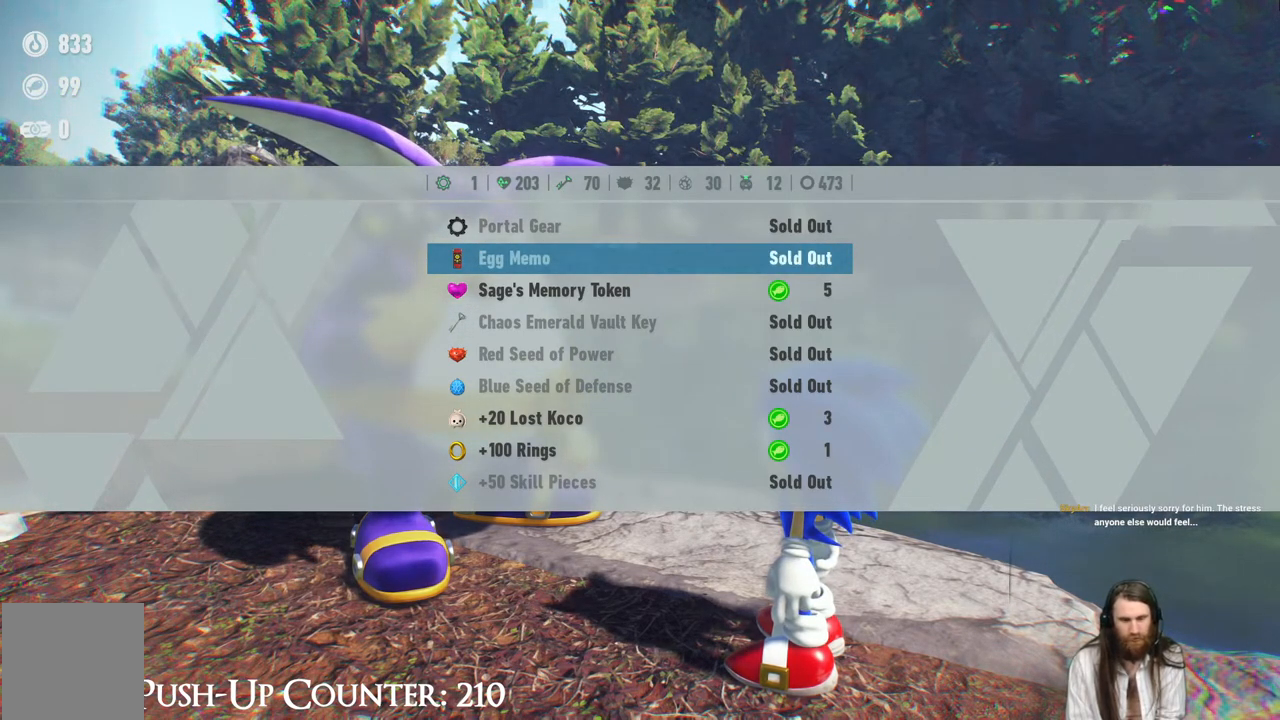
{"buttons": [], "left_stick": "center", "right_stick": "center", "events": []}
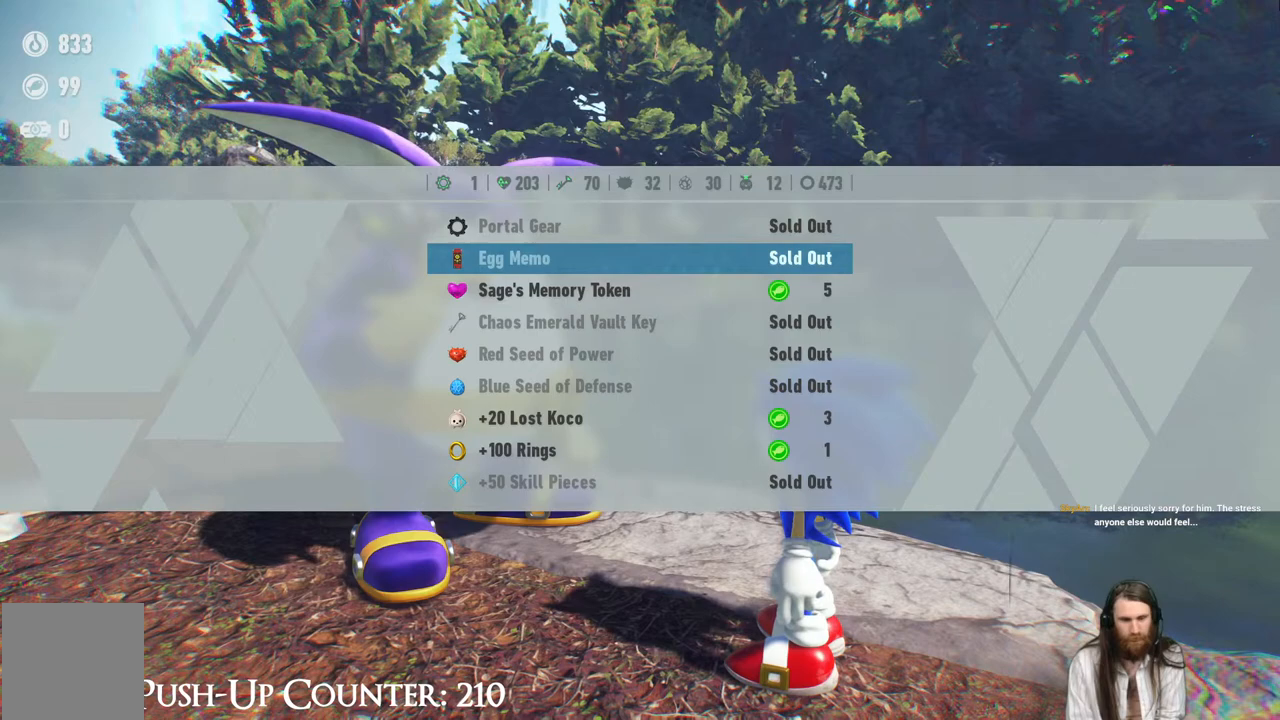
{"buttons": [], "left_stick": "center", "right_stick": "center", "events": []}
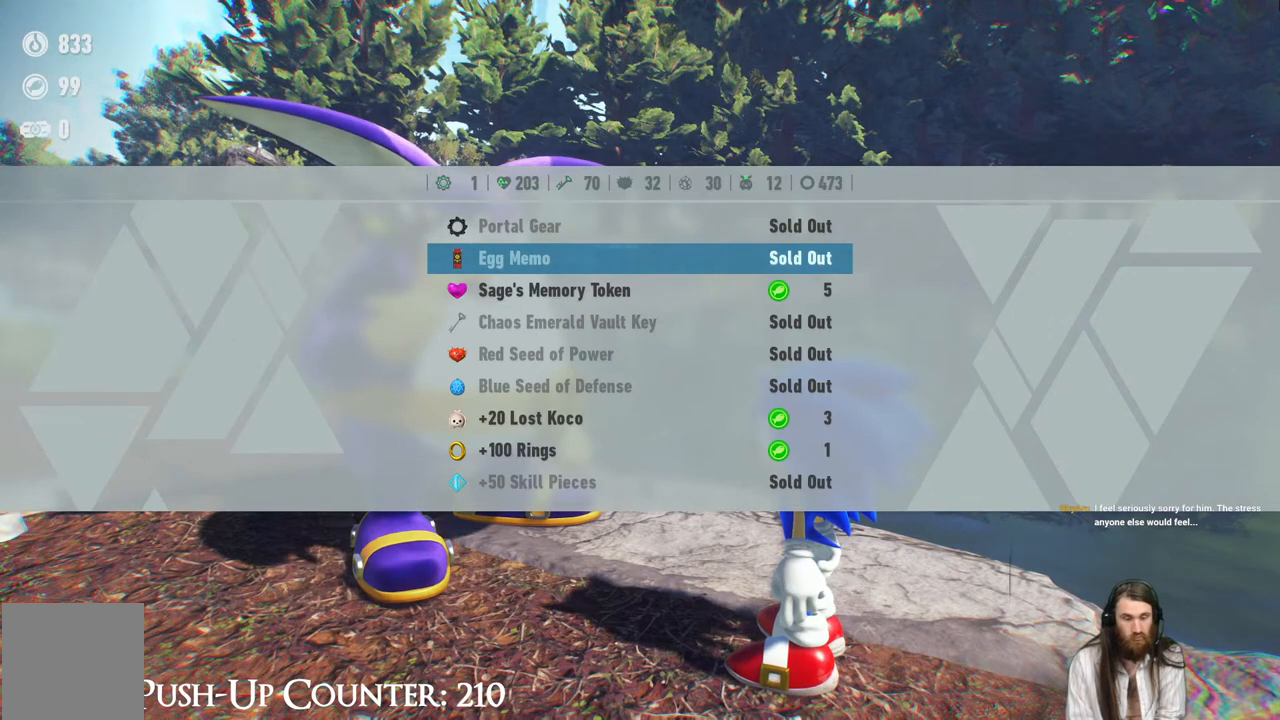
{"buttons": ["DPAD_DOWN"], "left_stick": "center", "right_stick": "center", "events": [[500, "DPAD_DOWN", "down"]]}